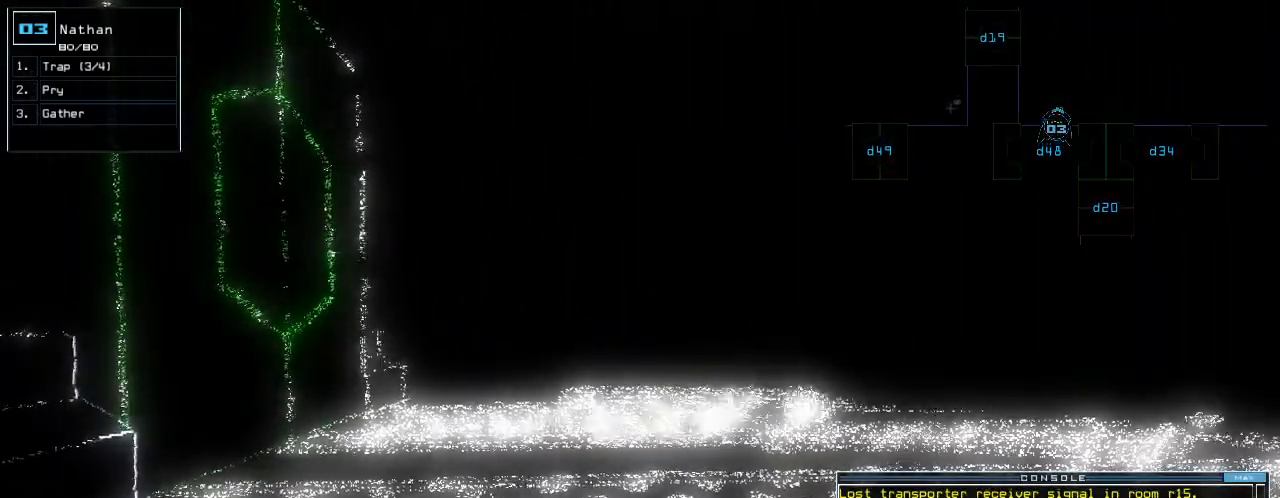
Gameplay with keyboard; each line is a JSON object with the keys held at the frame after it. "events" lists presses ("down") and releases ("up") of ".", "0", "1", "2", "3", "4", "5", "6", "7", "8", "9", "a", "b", "backspace", "c", "caps_lock", "comma", "ctrl_l", "ctrl_r", "d", "down", "e", "equals", "escape", "f", "g", "h", "i", "j", "k", "l", "left", "m", "minus", "n", "o", "p", "q", "quote", "r", "return", "right", "s", "semicolon", "shift_l", "shift_r", "space", "t", "tab", "tilde", "u", "up", "v", "w", "x", "y" and "z" between this image and that frame as [ms after this image, input, new state], when the widget could be followed in between. No other keys are recorded. Mouse input is not recorded. Not read: other_keys.
{"keys": ["down"], "events": [[260, "down", "down"]]}
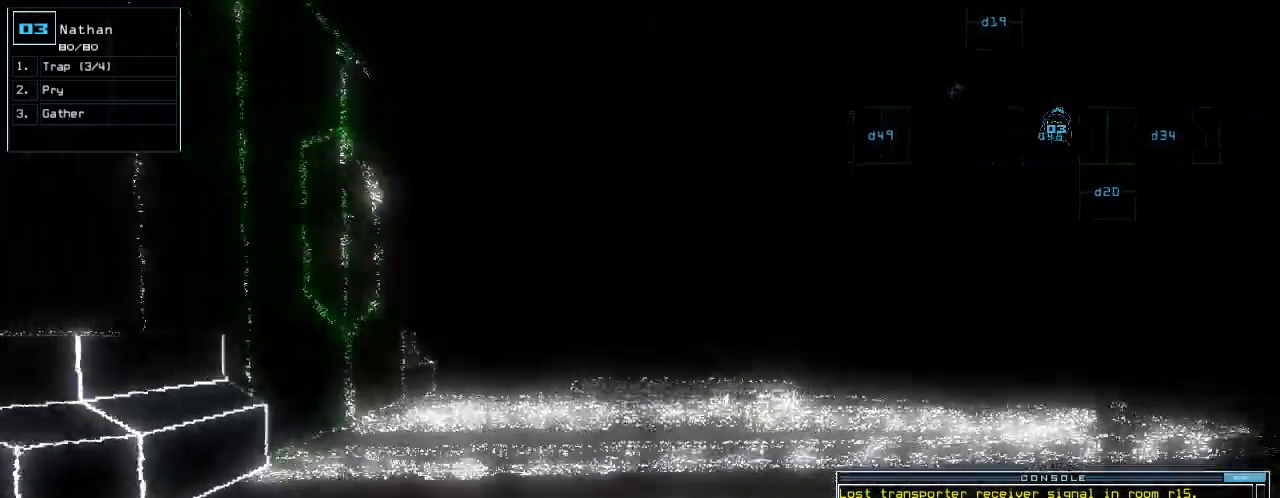
{"keys": ["down"]}
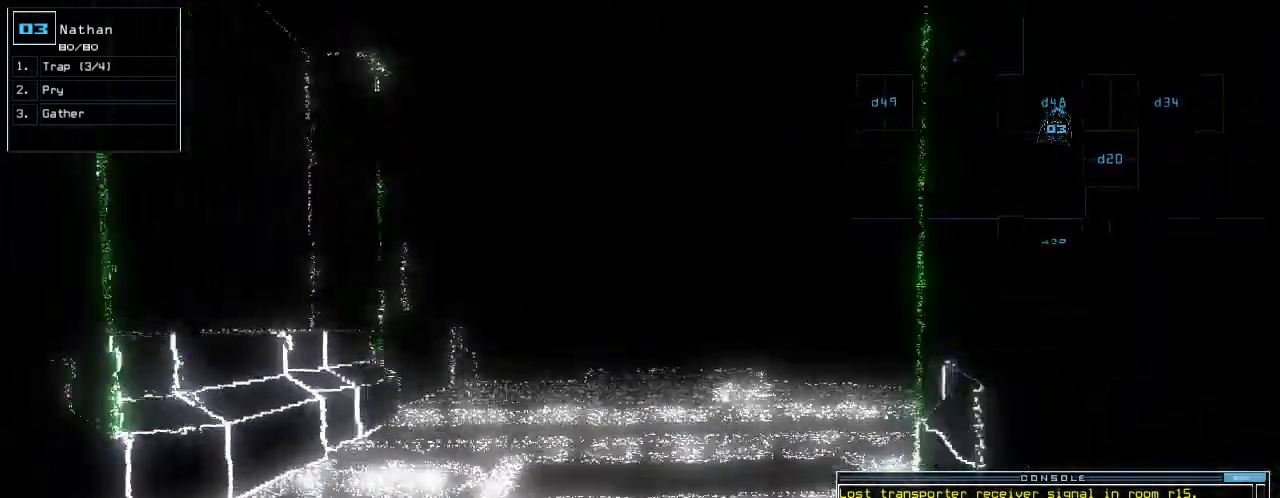
{"keys": []}
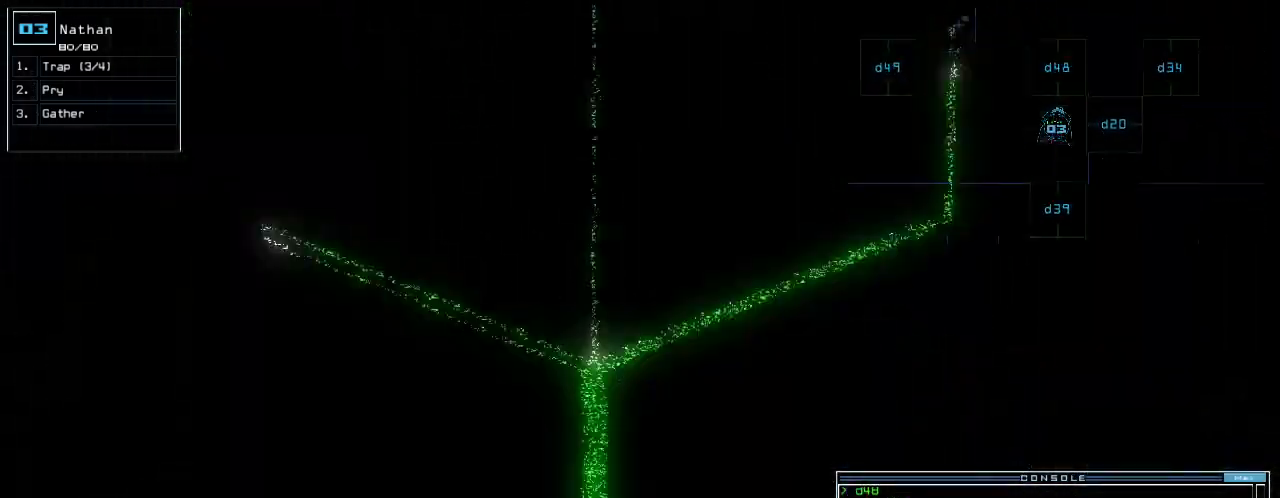
{"keys": [], "events": [[160, "space", "down"], [220, "space", "up"]]}
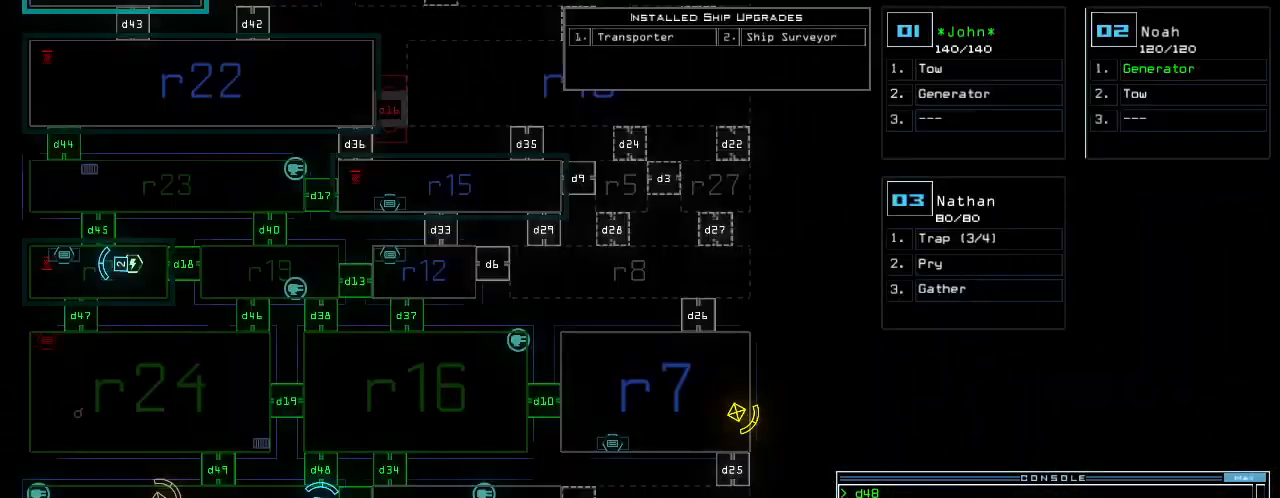
{"keys": [], "events": []}
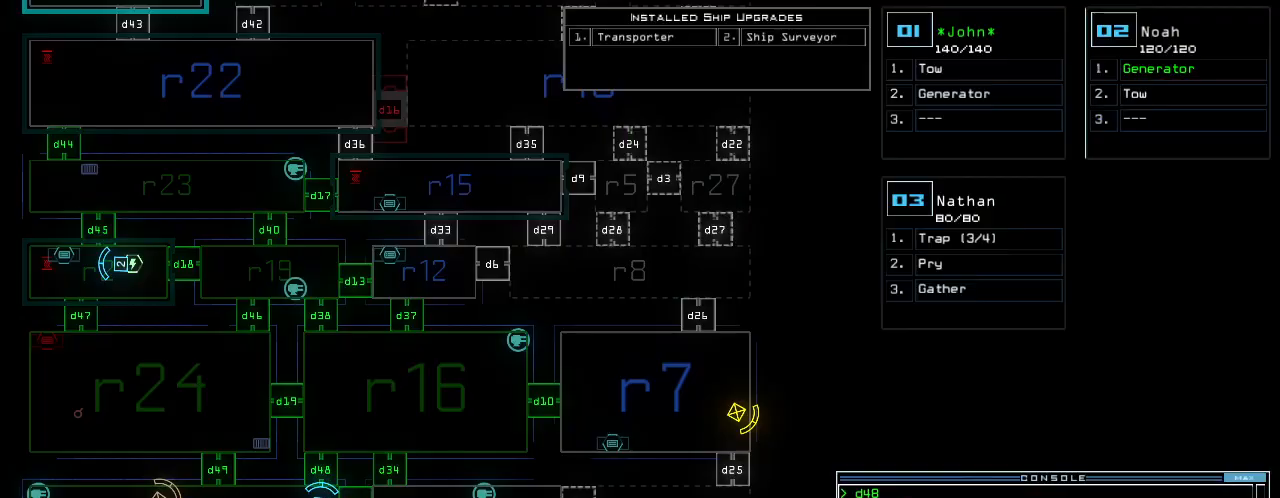
{"keys": [], "events": [[80, "d", "down"], [160, "d", "up"], [420, "3", "down"], [500, "3", "up"]]}
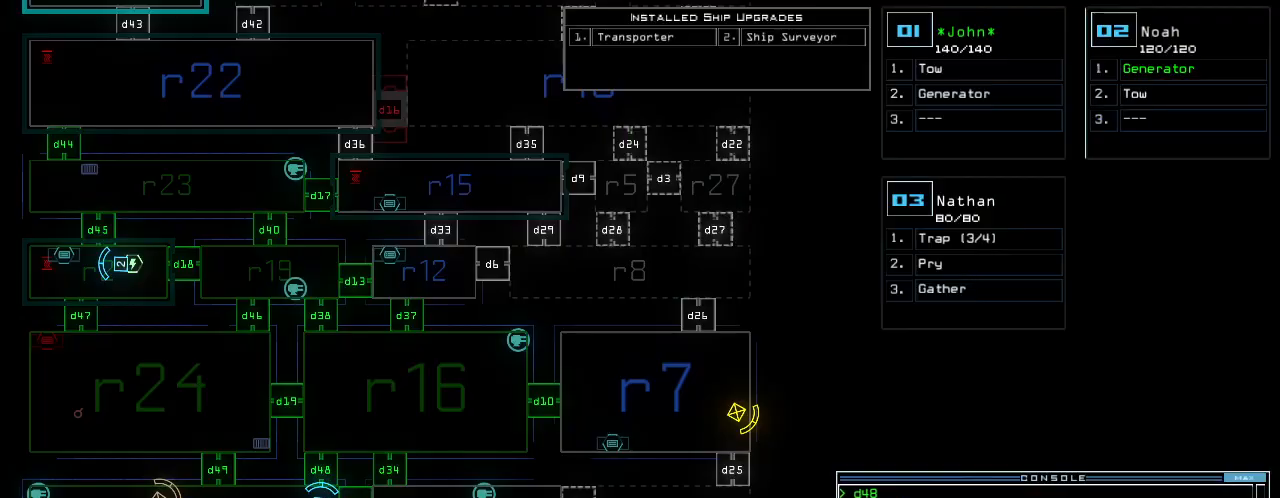
{"keys": [], "events": [[20, "9", "down"], [80, "9", "up"], [160, "return", "down"], [260, "return", "up"]]}
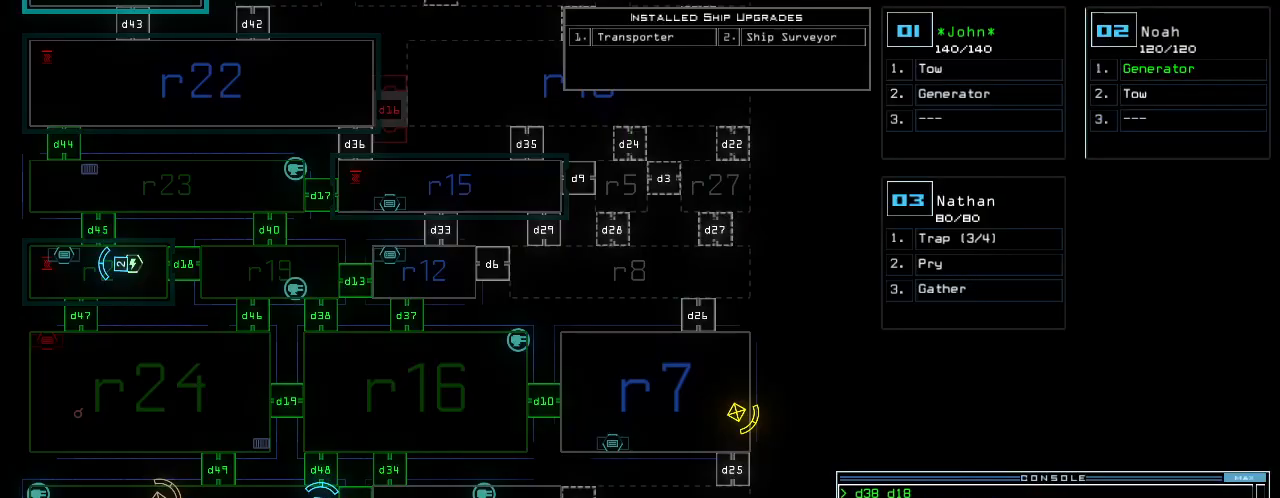
{"keys": ["right"], "events": [[80, "right", "down"], [100, "3", "down"], [160, "3", "up"]]}
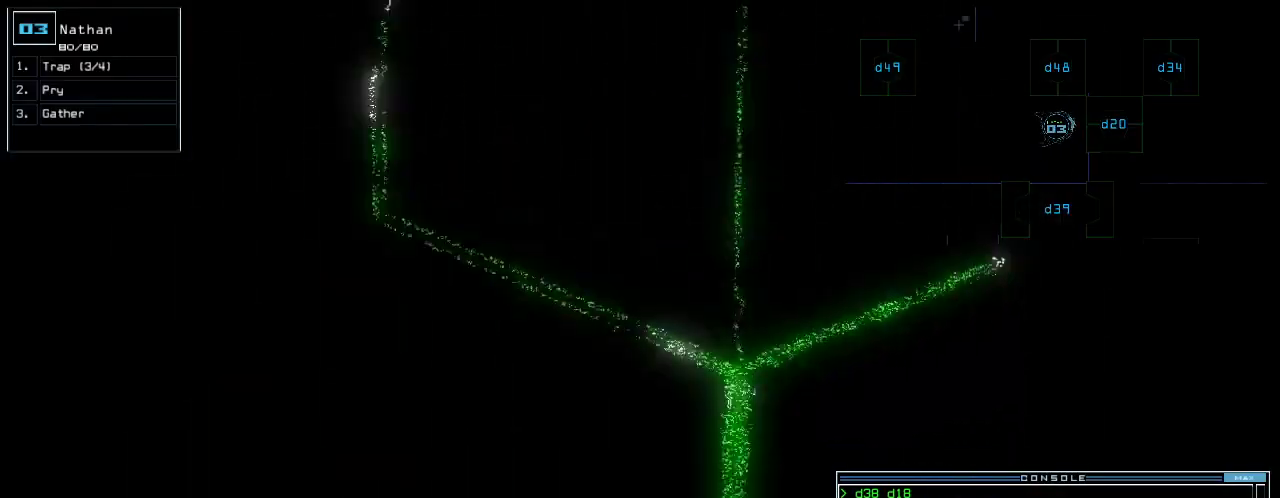
{"keys": ["up"], "events": [[220, "up", "down"], [420, "right", "up"]]}
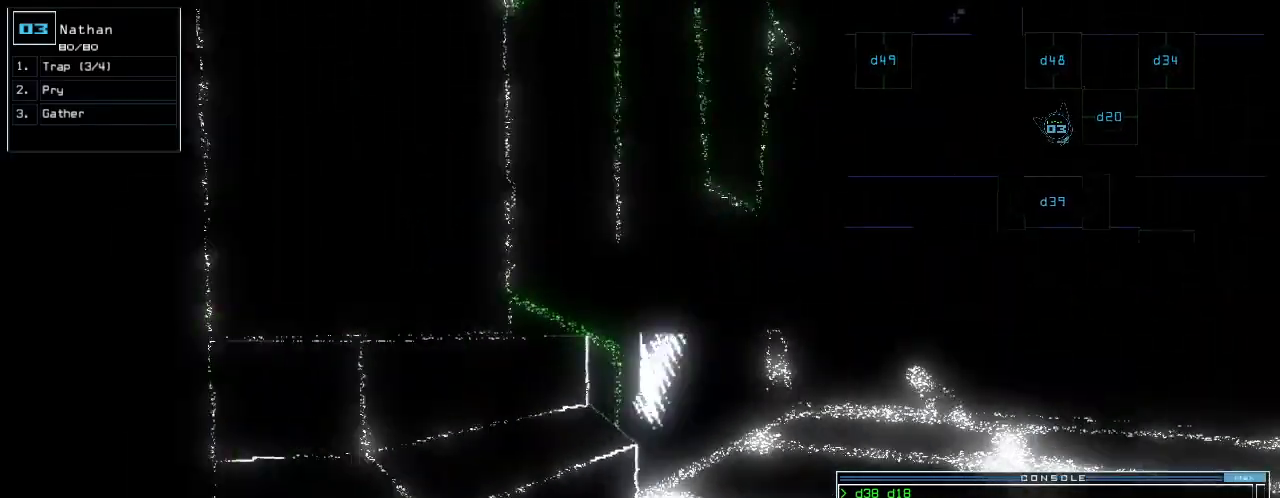
{"keys": ["up"], "events": [[140, "right", "down"], [340, "right", "up"]]}
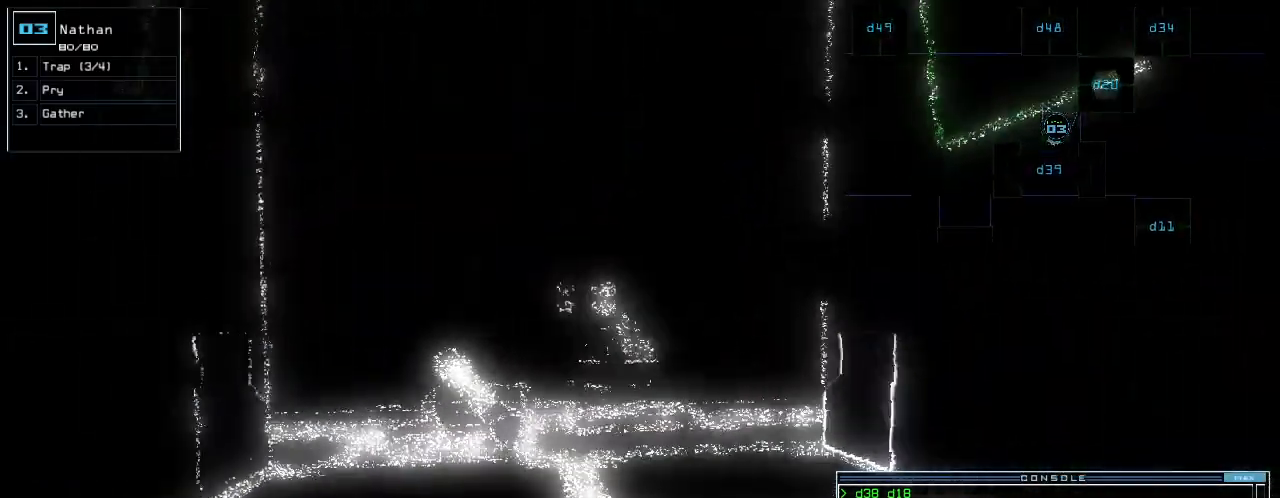
{"keys": [], "events": [[440, "up", "up"]]}
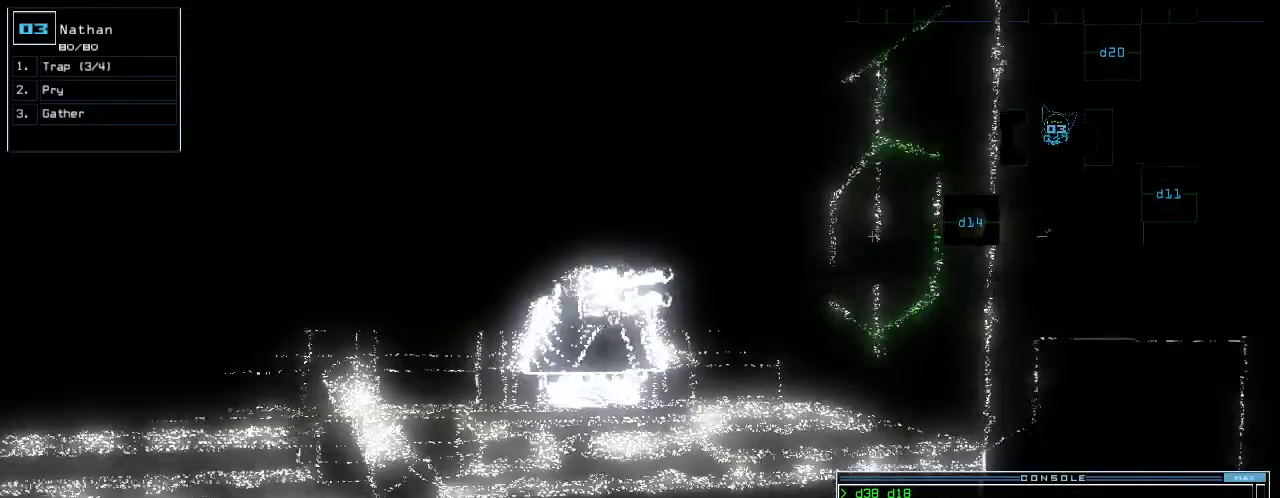
{"keys": ["up"], "events": [[80, "up", "down"], [200, "left", "down"], [320, "left", "up"]]}
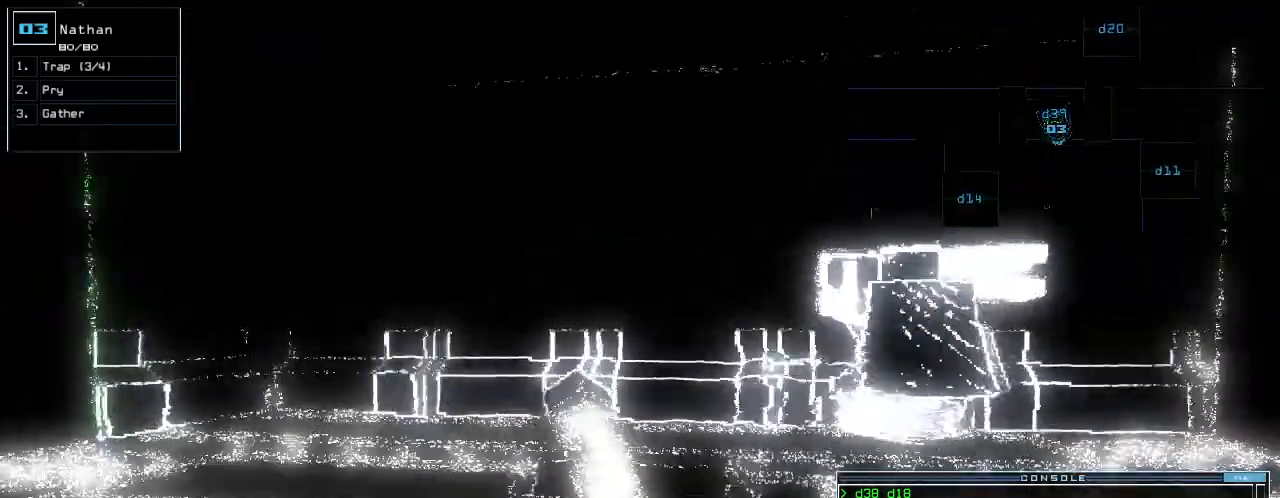
{"keys": ["c", "up"], "events": [[200, "left", "down"], [260, "left", "up"], [380, "left", "down"], [460, "left", "up"], [480, "c", "down"]]}
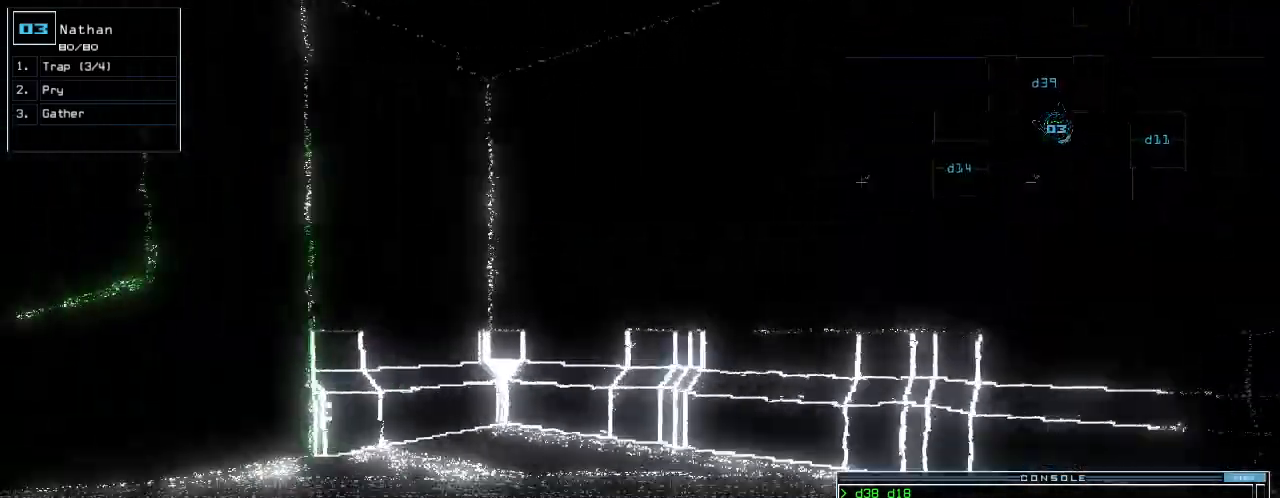
{"keys": ["left", "up"], "events": [[20, "c", "up"], [60, "c", "down"], [100, "left", "down"], [200, "c", "up"], [260, "left", "up"], [260, "return", "down"], [380, "return", "up"], [480, "left", "down"]]}
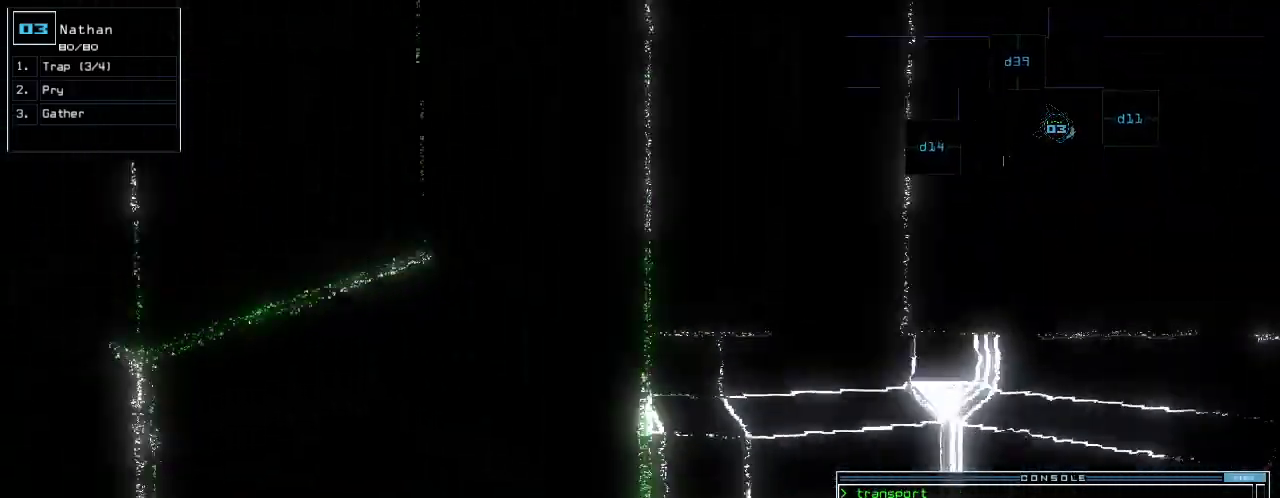
{"keys": [], "events": [[140, "left", "up"], [220, "left", "down"], [320, "left", "up"], [320, "up", "up"], [340, "space", "down"], [440, "space", "up"]]}
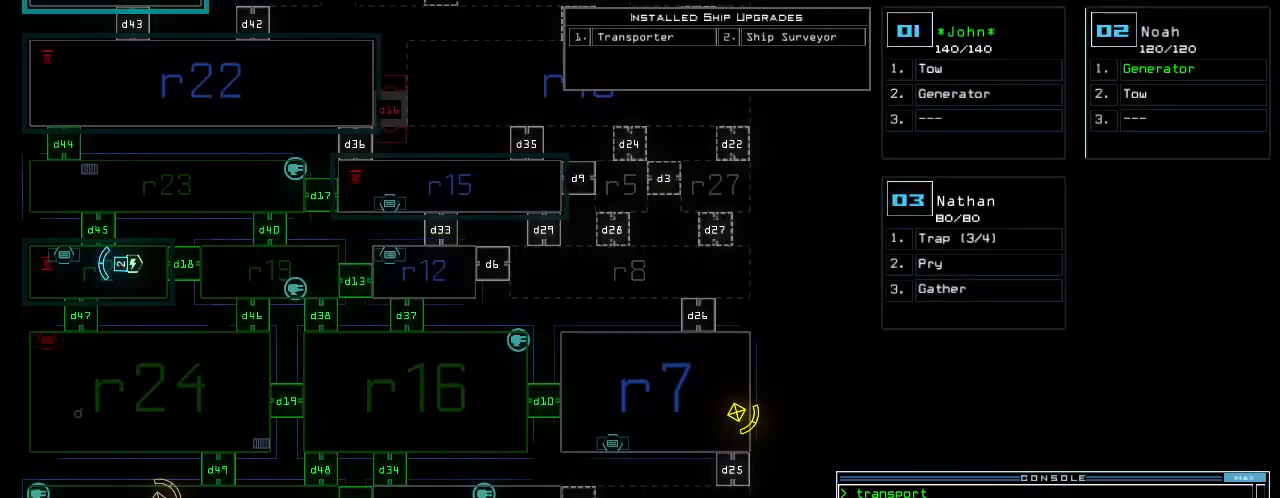
{"keys": ["down"], "events": [[380, "down", "down"]]}
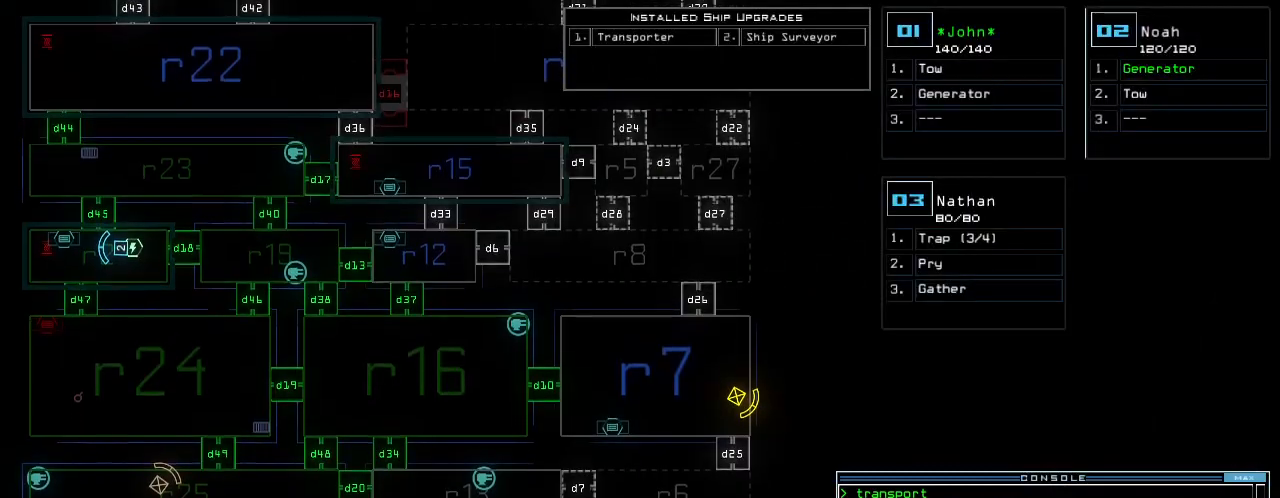
{"keys": ["1"], "events": [[40, "down", "up"], [100, "space", "down"], [180, "space", "up"], [240, "d", "down"], [300, "d", "up"], [460, "1", "down"]]}
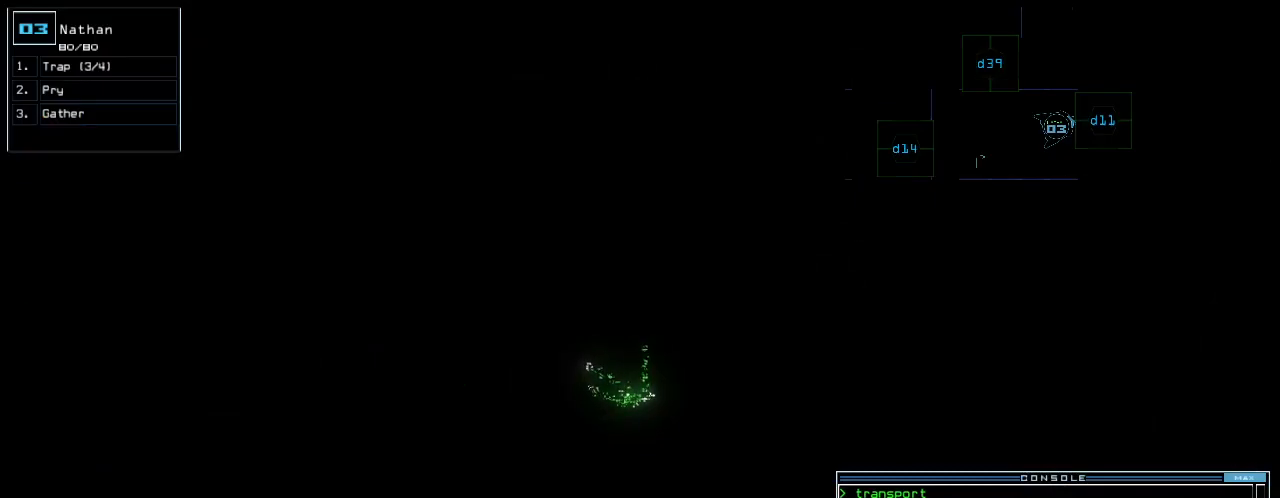
{"keys": [], "events": [[20, "1", "up"], [80, "1", "down"], [160, "1", "up"]]}
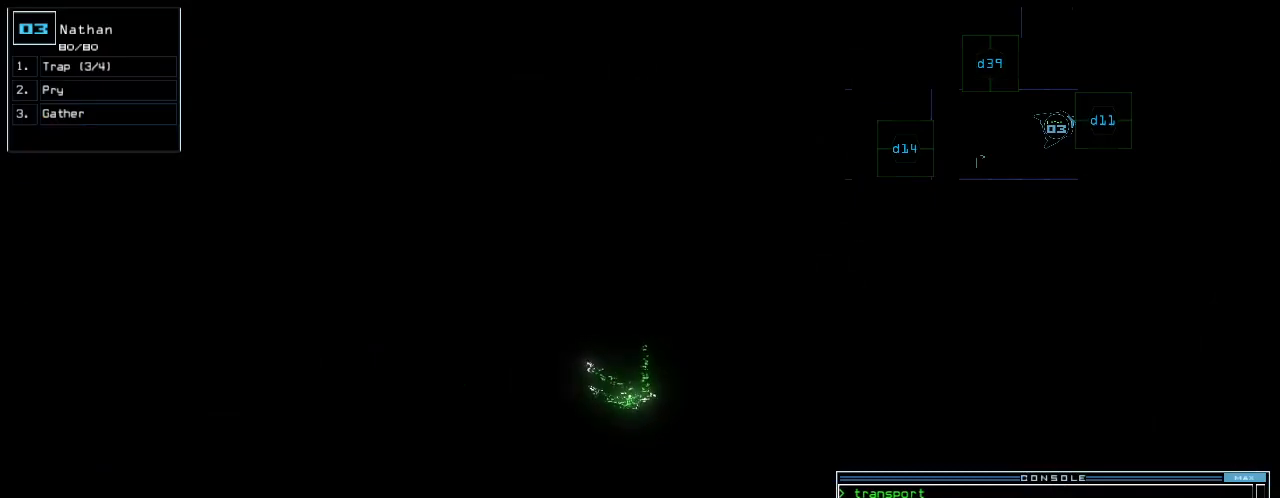
{"keys": [], "events": []}
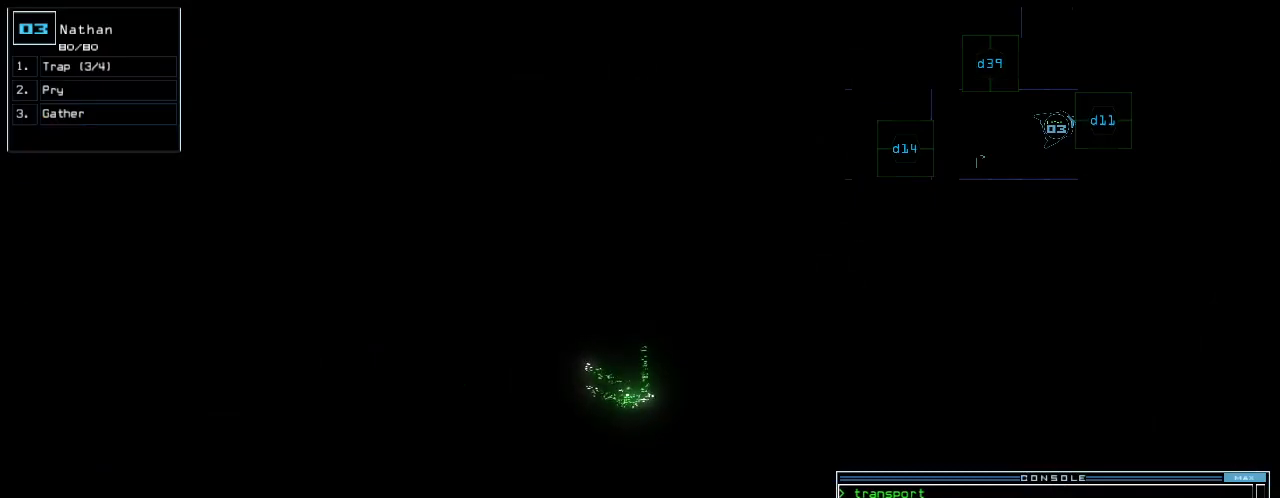
{"keys": [], "events": []}
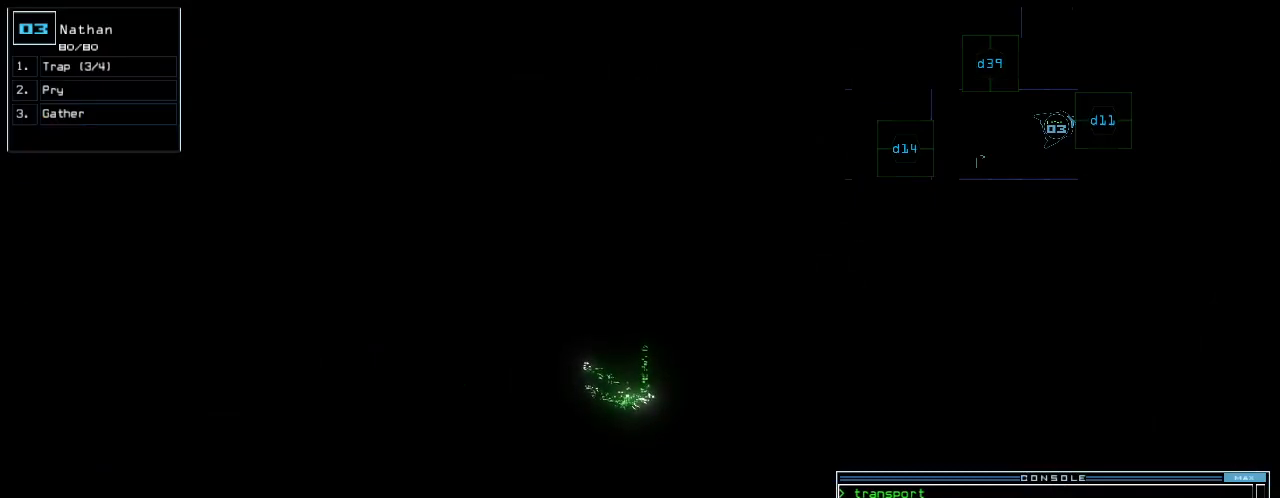
{"keys": ["up"], "events": [[80, "return", "down"], [160, "return", "up"], [320, "up", "down"], [420, "right", "down"], [500, "right", "up"]]}
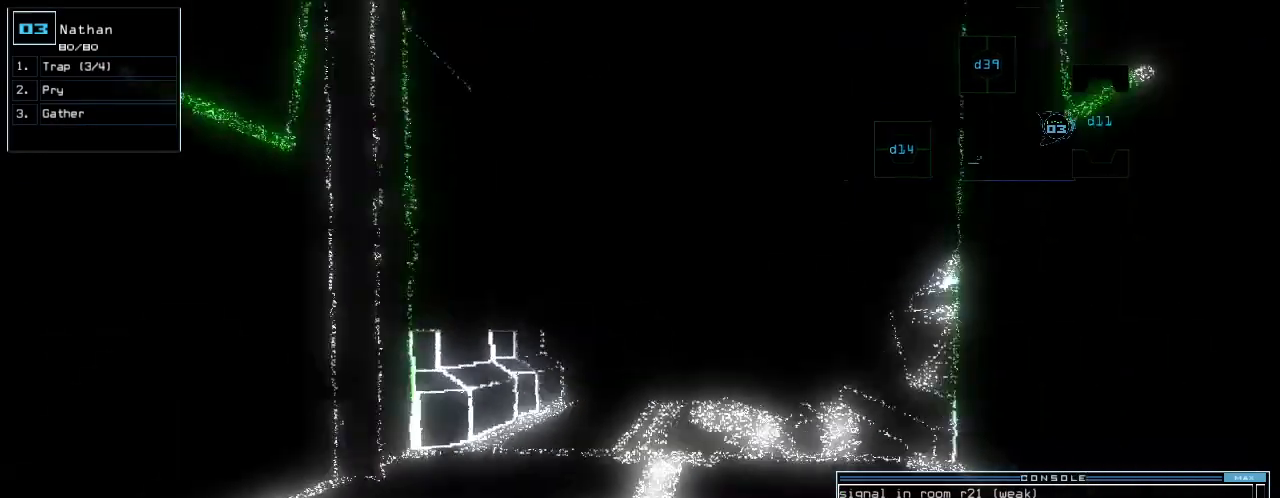
{"keys": [], "events": [[60, "up", "up"], [220, "c", "down"], [300, "c", "up"], [340, "c", "down"], [440, "c", "up"]]}
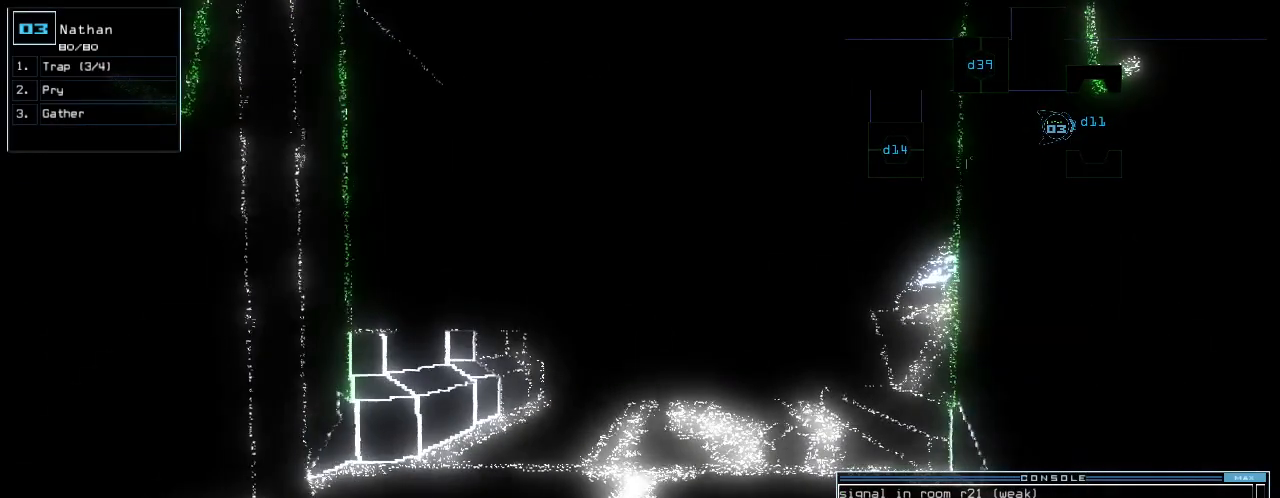
{"keys": [], "events": [[220, "down", "down"], [480, "down", "up"]]}
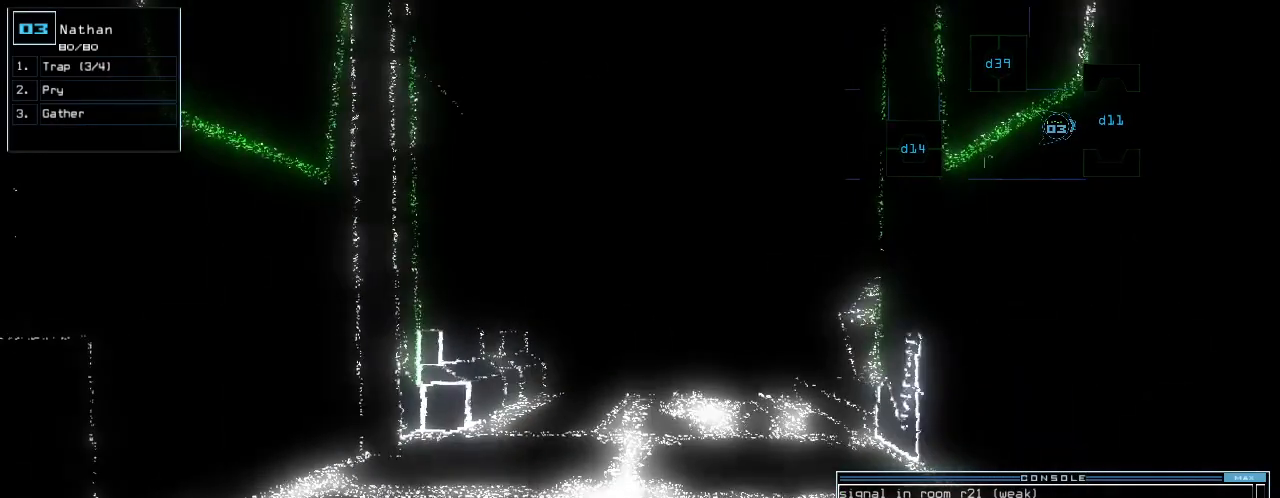
{"keys": [], "events": [[100, "down", "down"], [200, "down", "up"], [260, "down", "down"], [320, "down", "up"]]}
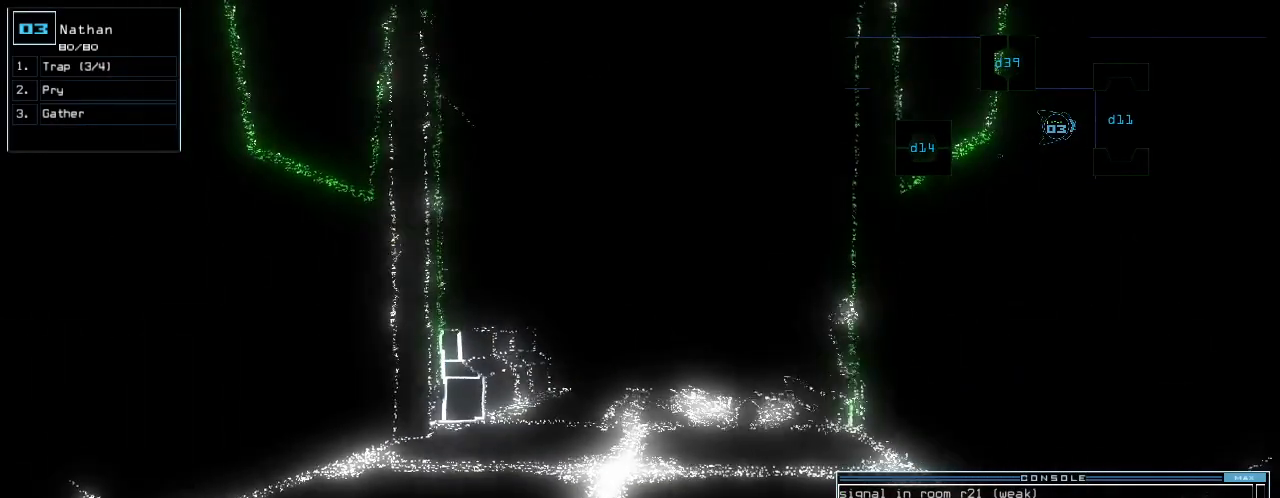
{"keys": ["right", "up"], "events": [[40, "up", "down"], [480, "right", "down"]]}
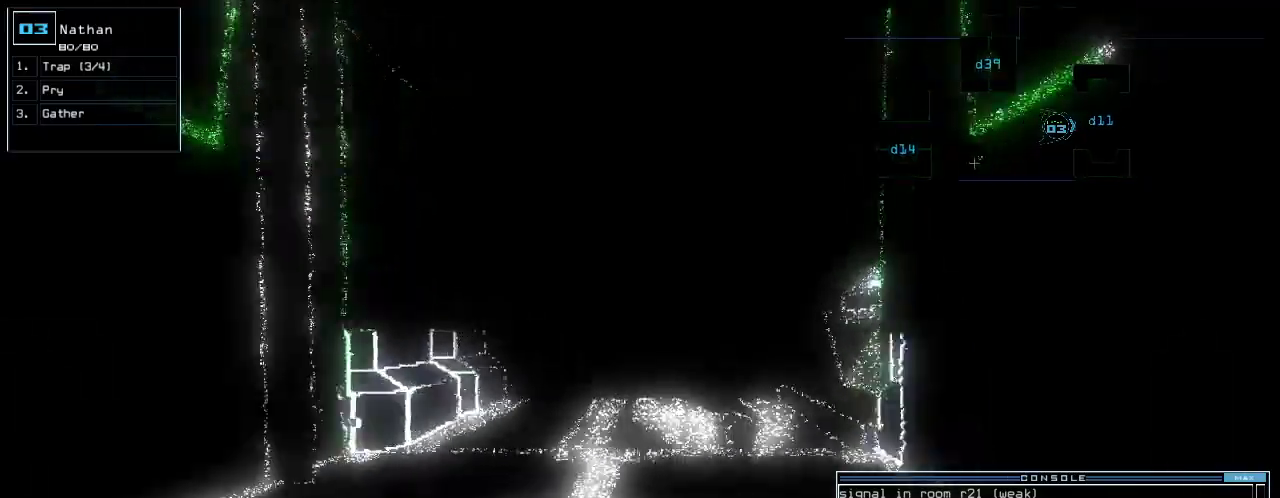
{"keys": [], "events": [[20, "right", "up"], [380, "up", "up"]]}